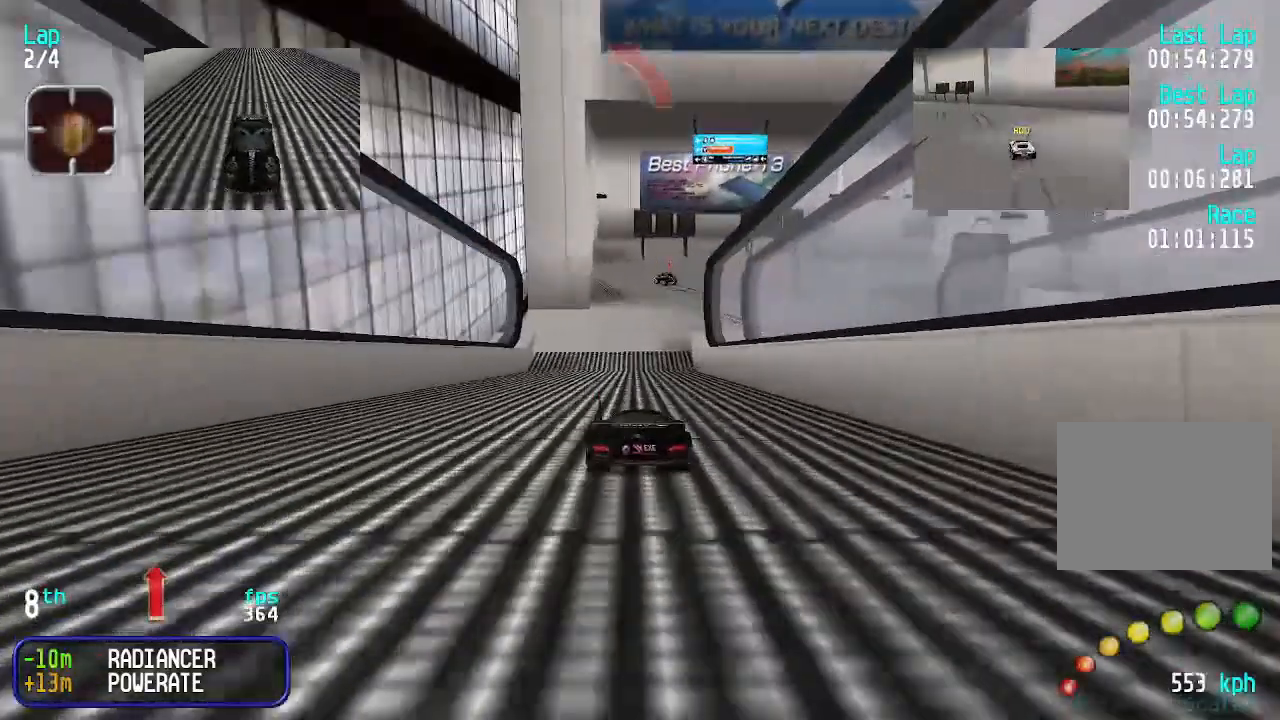
Gameplay with keyboard; each line is a JSON object with the keys held at the frame after it. "events" lists presses ("down") and releases ("up") of "down", "left", "right" and "up" between this image and that frame as [ms after this image, input, new state], when the widget could be followed in between. No other keys are recorded. Mouse input is not recorded.
{"keys": ["up"], "events": []}
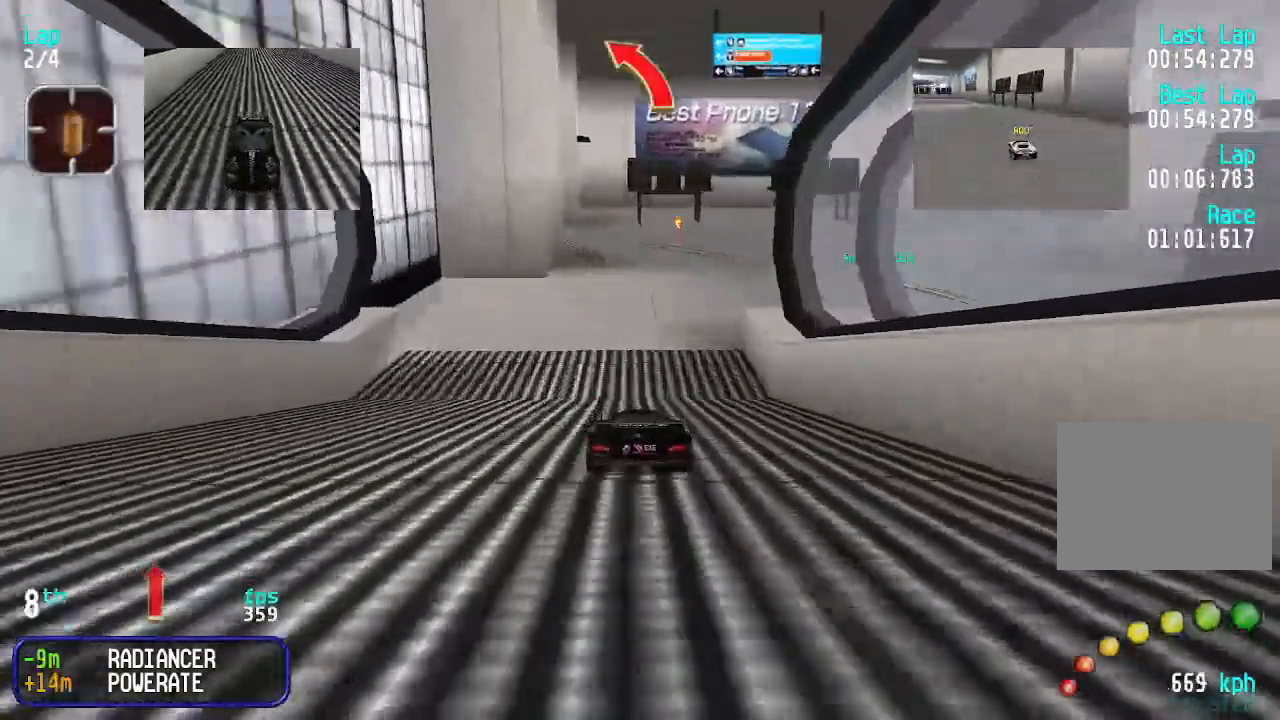
{"keys": ["up"], "events": [[33, "up", "up"], [367, "up", "down"], [400, "left", "down"], [500, "left", "up"]]}
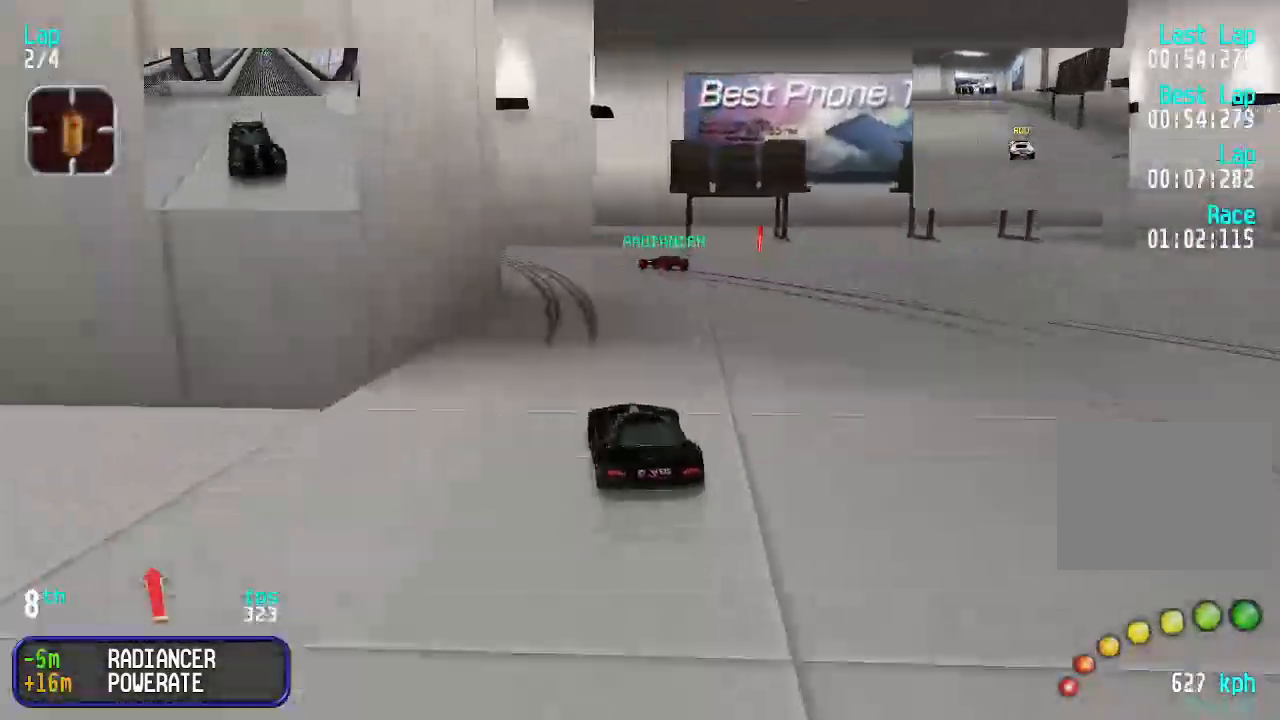
{"keys": ["up"], "events": [[100, "left", "down"], [467, "left", "up"]]}
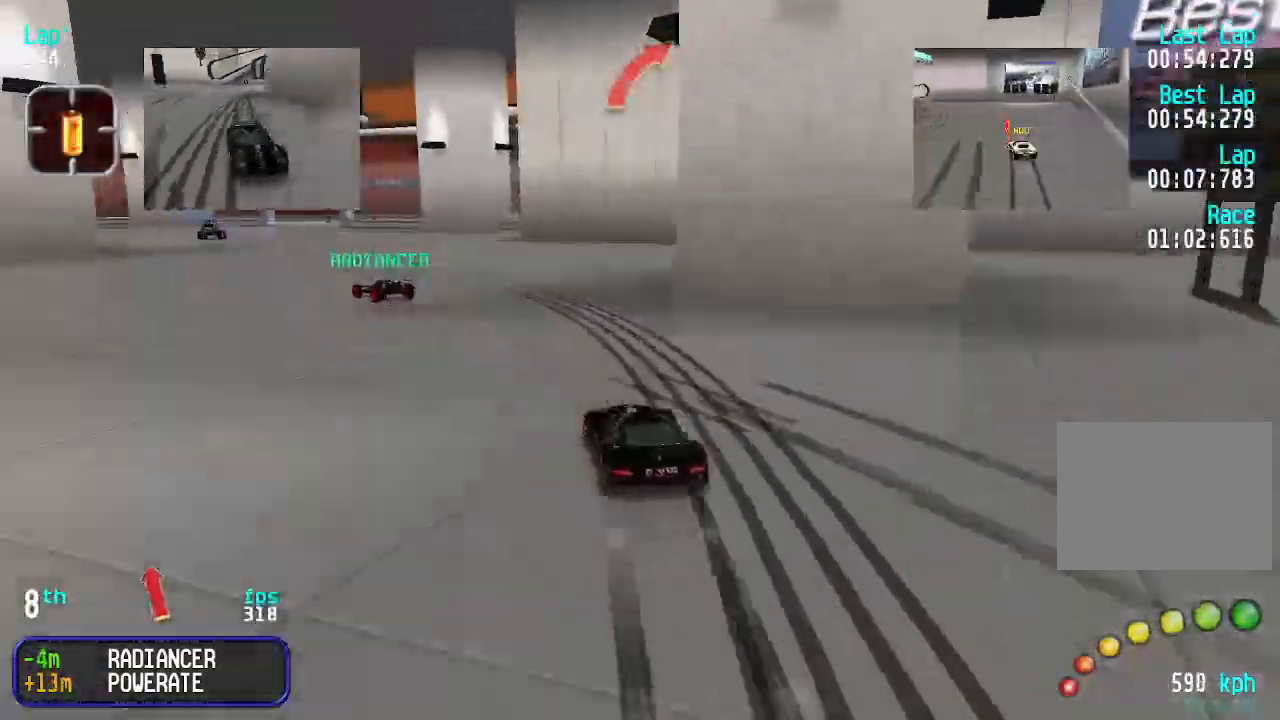
{"keys": ["left", "up"], "events": [[33, "left", "down"], [167, "left", "up"], [200, "left", "down"], [333, "left", "up"], [400, "left", "down"]]}
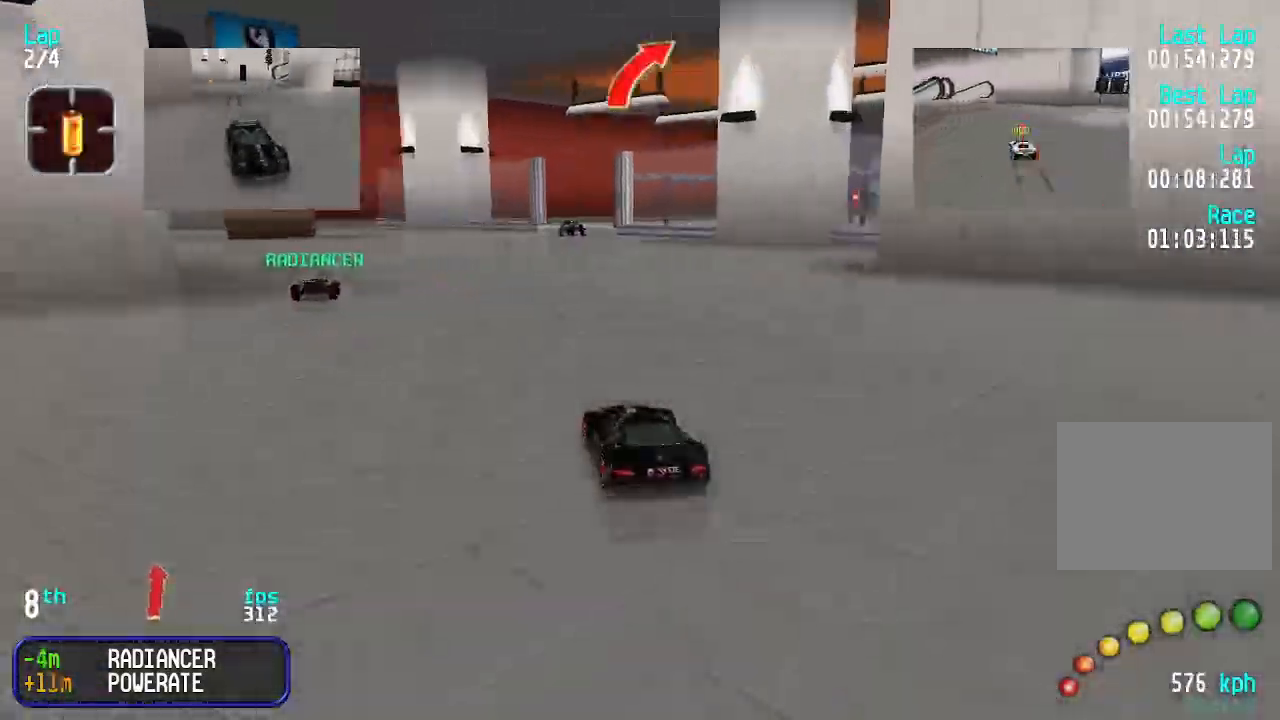
{"keys": ["right", "up"], "events": [[67, "left", "up"], [300, "right", "down"], [367, "right", "up"], [467, "right", "down"]]}
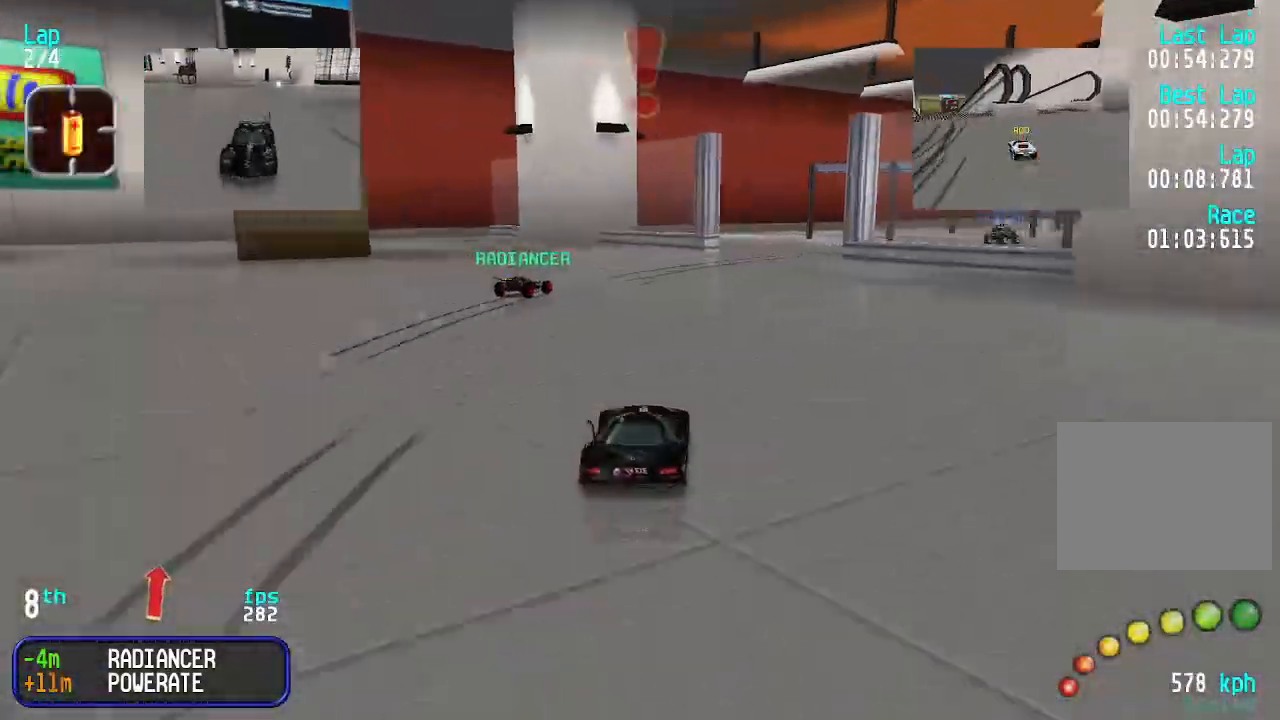
{"keys": ["right"], "events": [[33, "right", "up"], [200, "right", "down"], [400, "up", "up"]]}
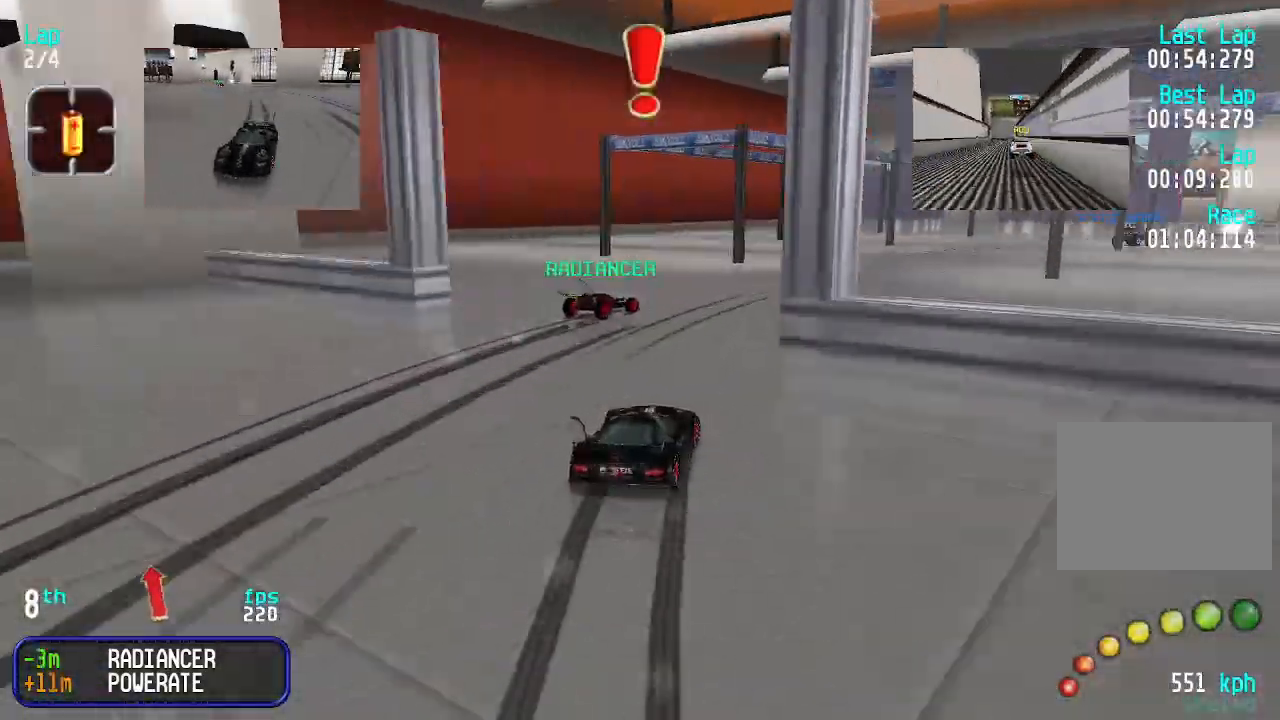
{"keys": ["right", "up"], "events": [[100, "right", "up"], [100, "up", "down"], [233, "right", "down"]]}
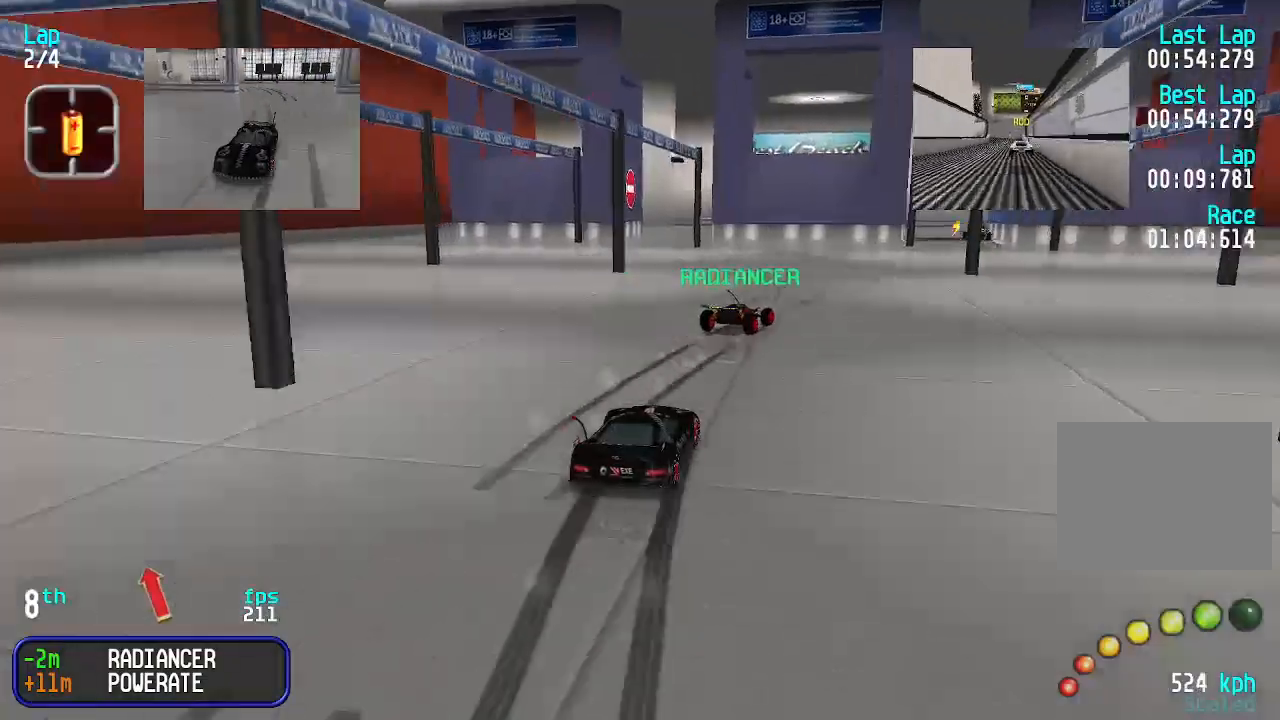
{"keys": ["up"], "events": [[200, "right", "up"], [233, "right", "down"], [433, "right", "up"]]}
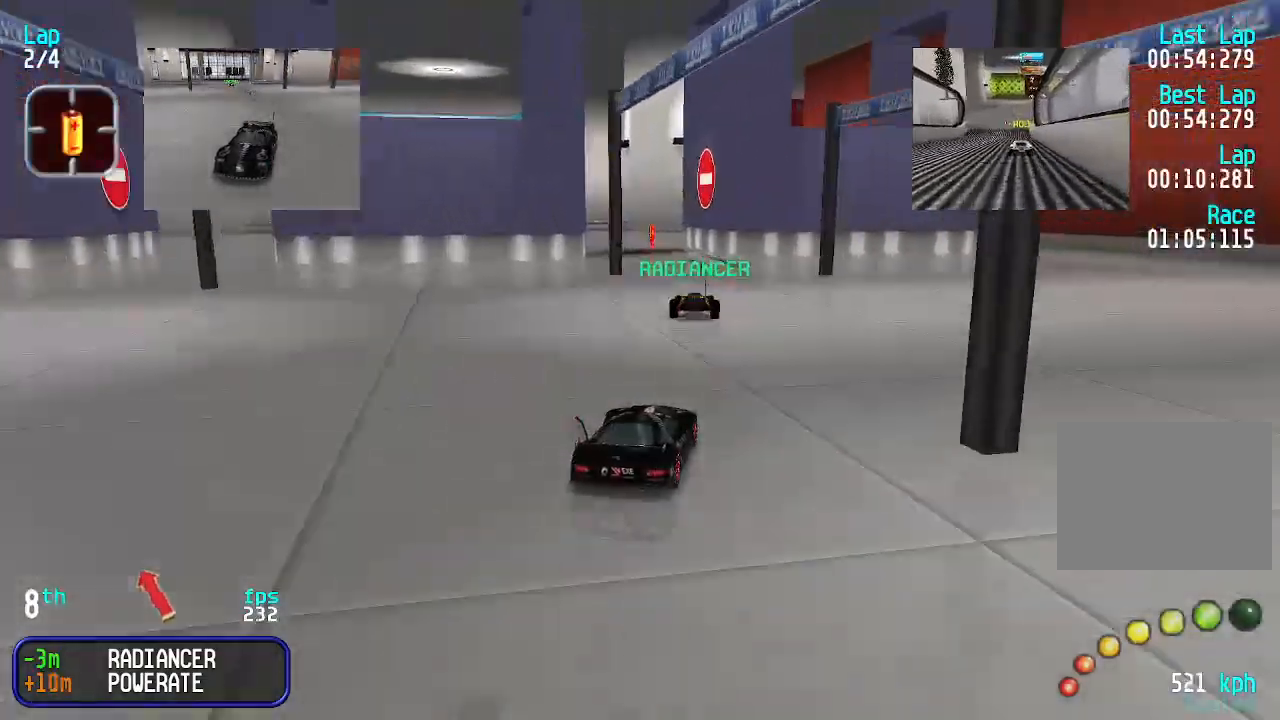
{"keys": ["left", "up"], "events": [[67, "left", "down"], [167, "left", "up"], [267, "left", "down"], [367, "left", "up"], [400, "left", "down"]]}
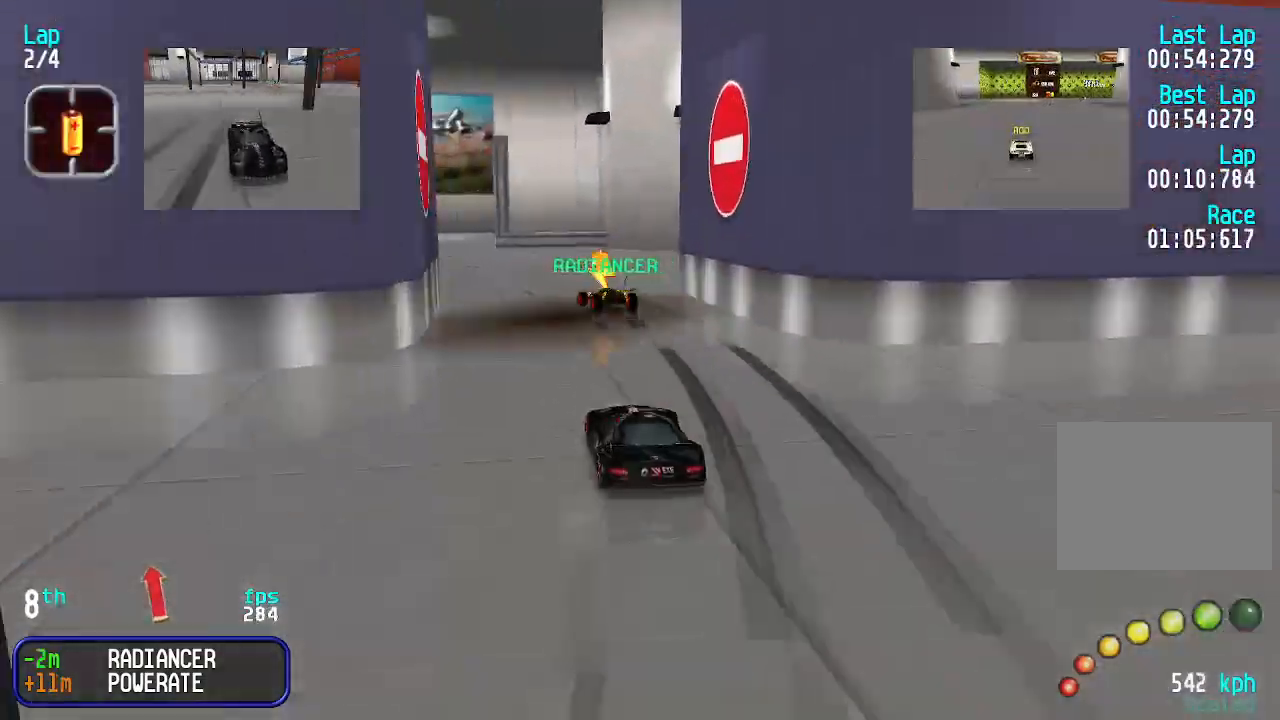
{"keys": ["left", "up"], "events": [[33, "left", "up"], [133, "left", "down"], [267, "left", "up"], [333, "left", "down"]]}
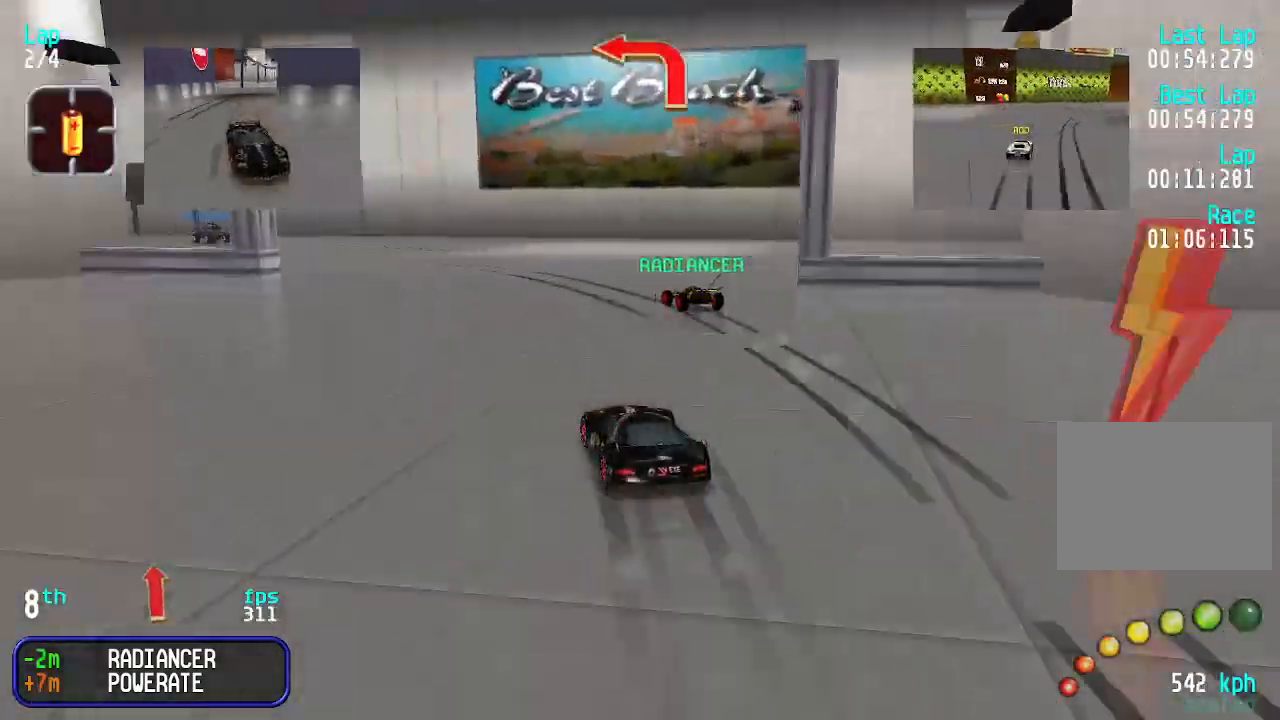
{"keys": ["left", "up"], "events": [[233, "left", "up"], [267, "left", "down"], [433, "left", "up"], [467, "left", "down"]]}
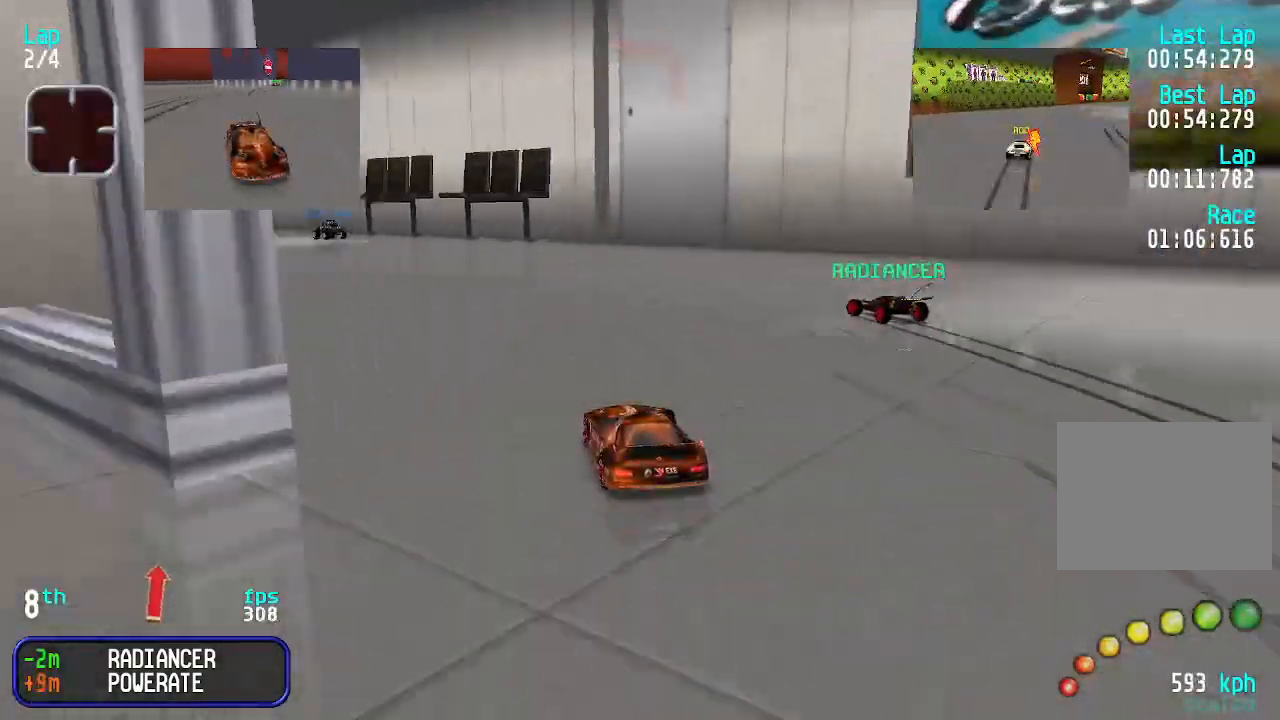
{"keys": ["left", "up"], "events": [[67, "left", "up"], [100, "left", "down"], [200, "left", "up"], [300, "left", "down"], [400, "left", "up"], [433, "left", "down"]]}
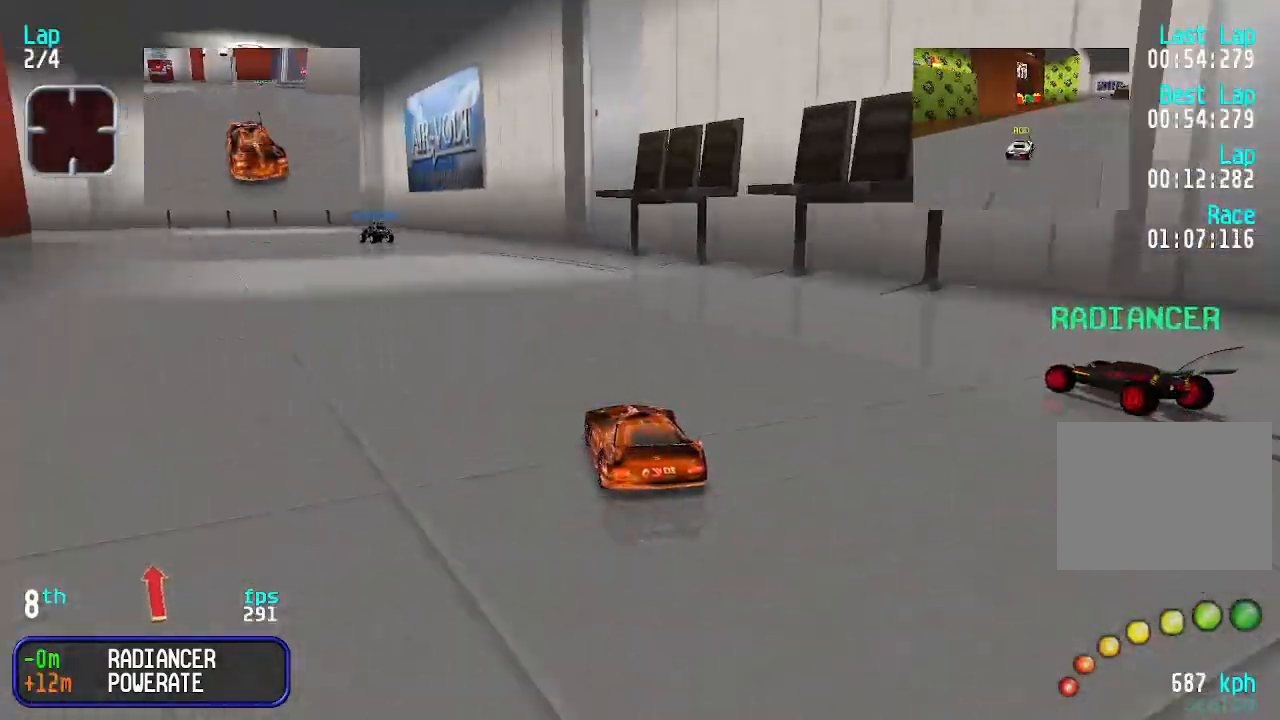
{"keys": ["left", "up"], "events": [[33, "left", "up"], [100, "left", "down"], [333, "up", "up"], [500, "up", "down"]]}
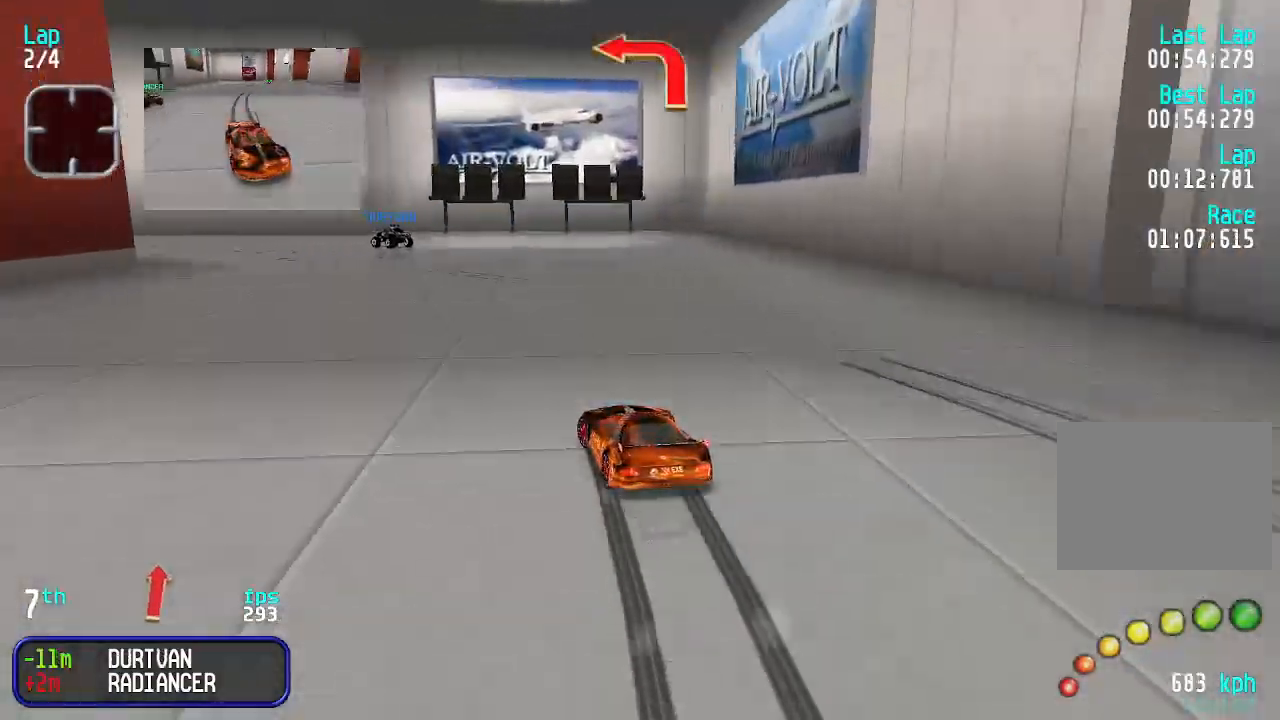
{"keys": ["left"], "events": [[100, "up", "up"], [333, "up", "down"], [467, "up", "up"]]}
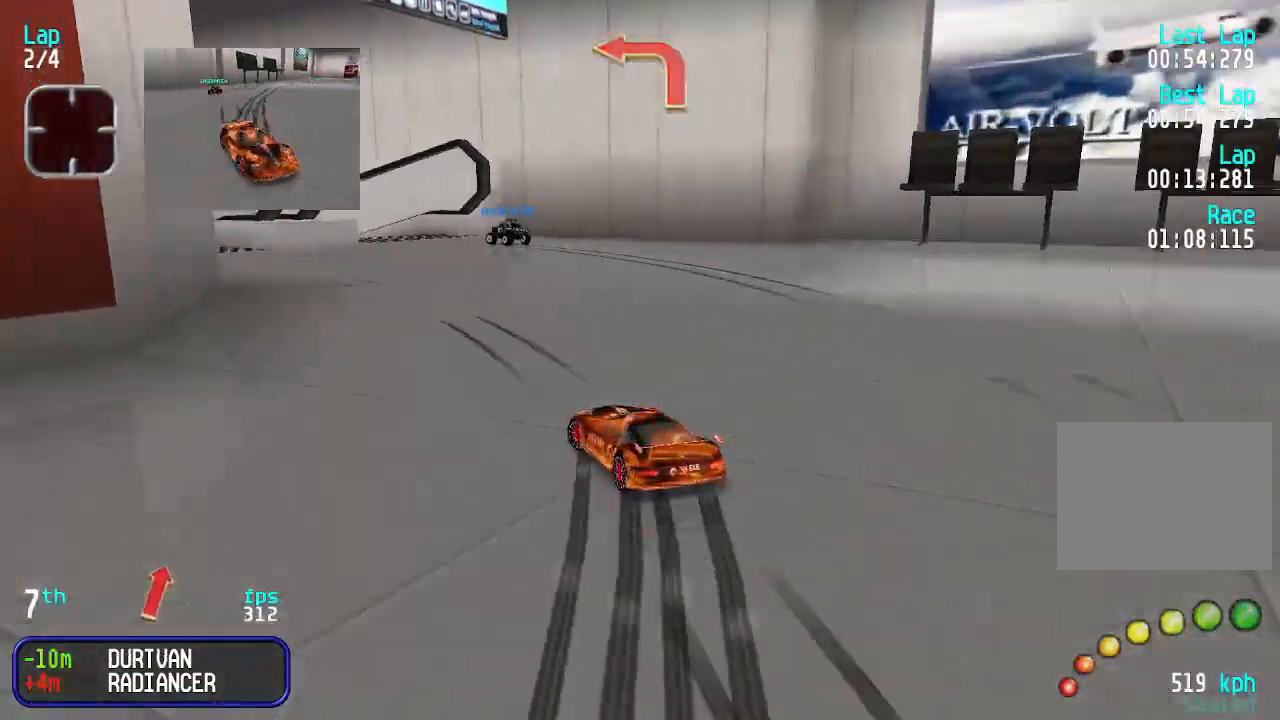
{"keys": ["left", "up"], "events": [[33, "up", "down"], [100, "left", "up"], [267, "left", "down"]]}
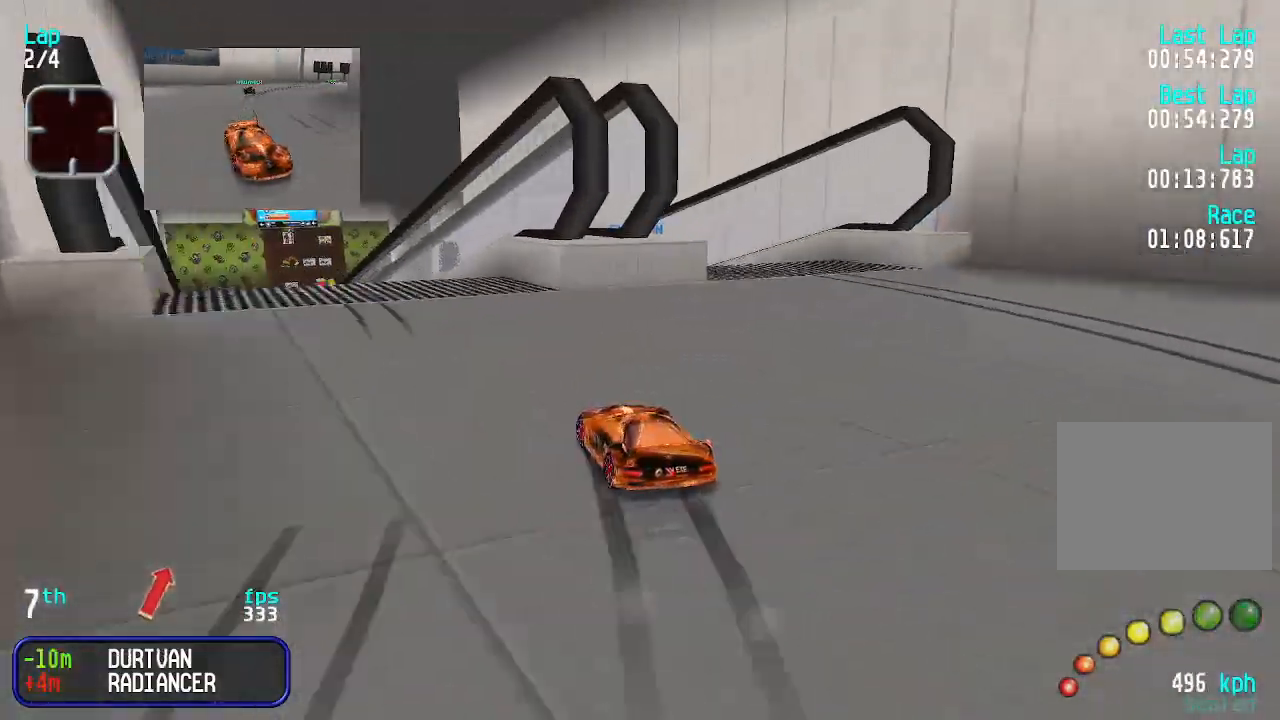
{"keys": ["up"], "events": [[33, "left", "up"], [67, "left", "down"], [167, "left", "up"], [267, "left", "down"], [300, "left", "up"], [400, "left", "down"], [467, "left", "up"]]}
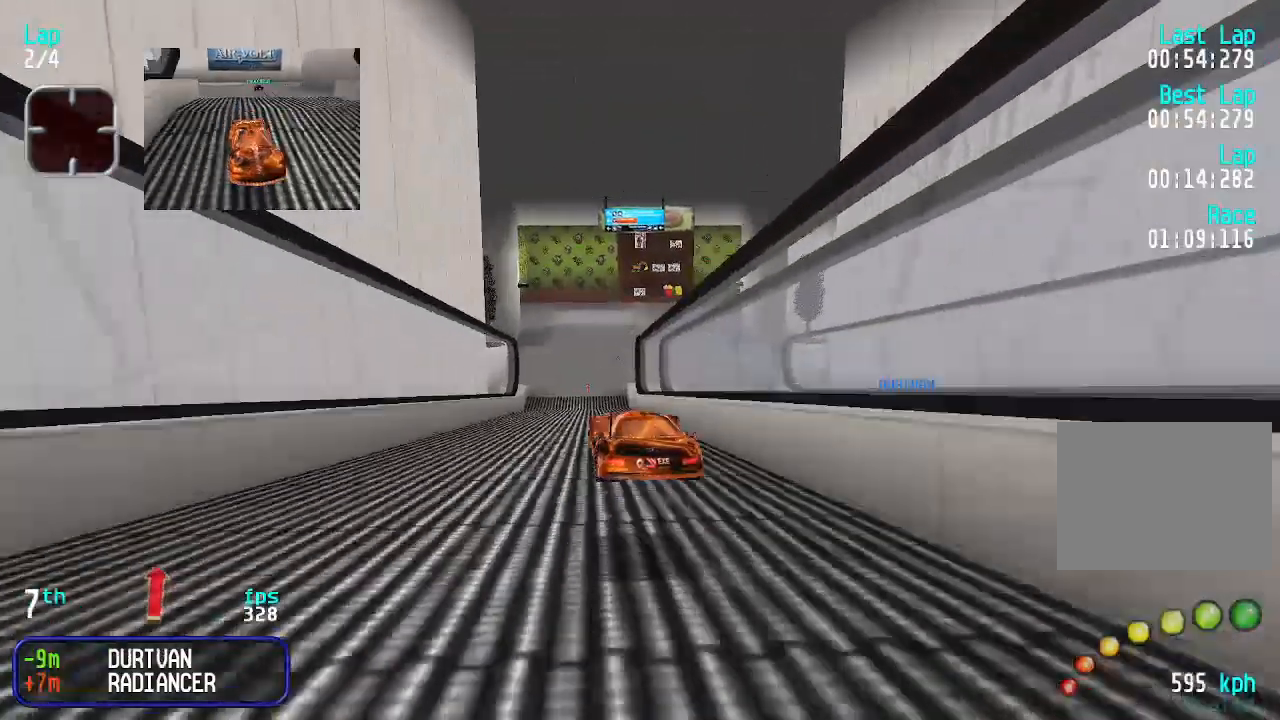
{"keys": ["up"], "events": []}
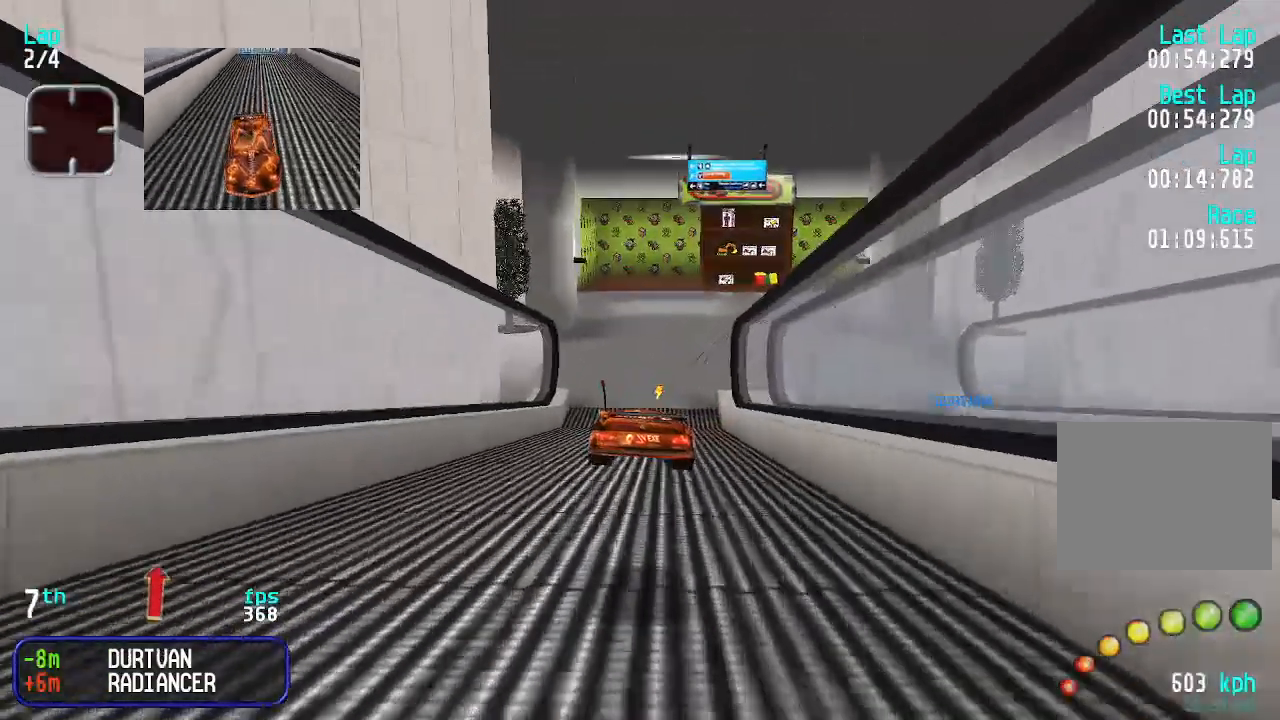
{"keys": ["up"], "events": [[200, "right", "down"], [300, "right", "up"], [400, "right", "down"], [433, "right", "up"]]}
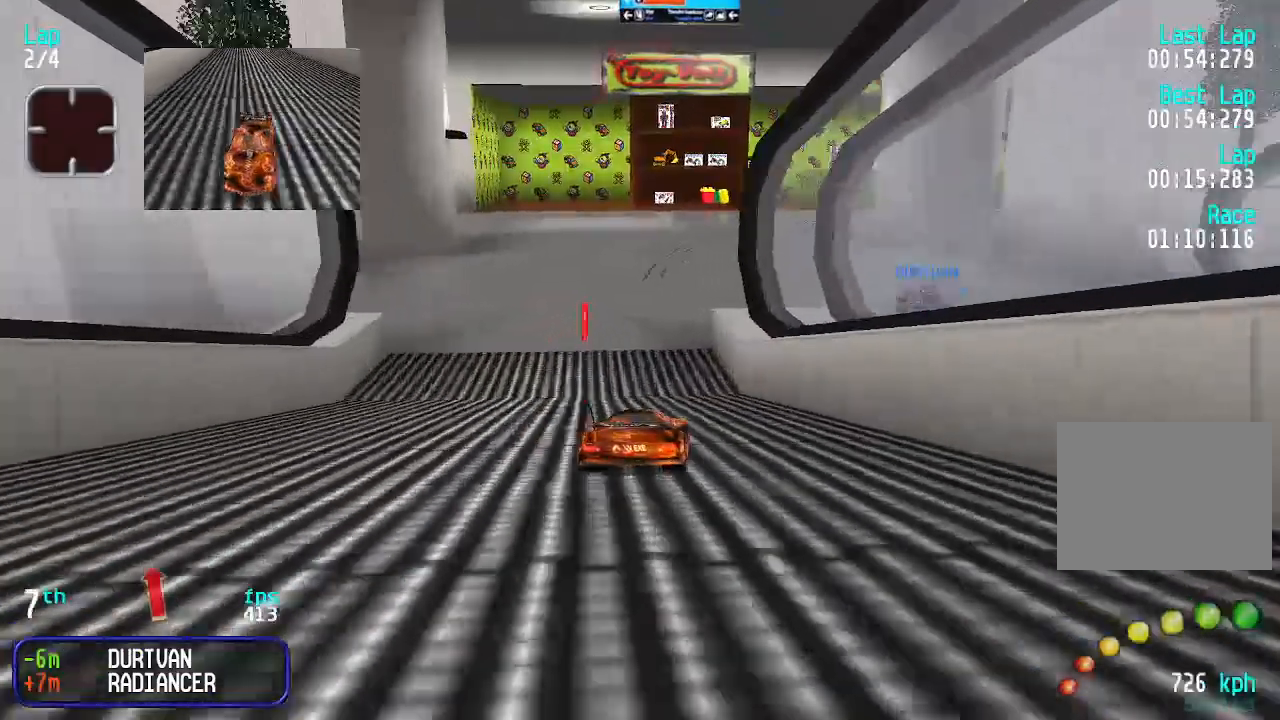
{"keys": ["right", "up"], "events": [[100, "left", "down"], [133, "left", "up"], [267, "right", "down"], [367, "right", "up"], [433, "right", "down"]]}
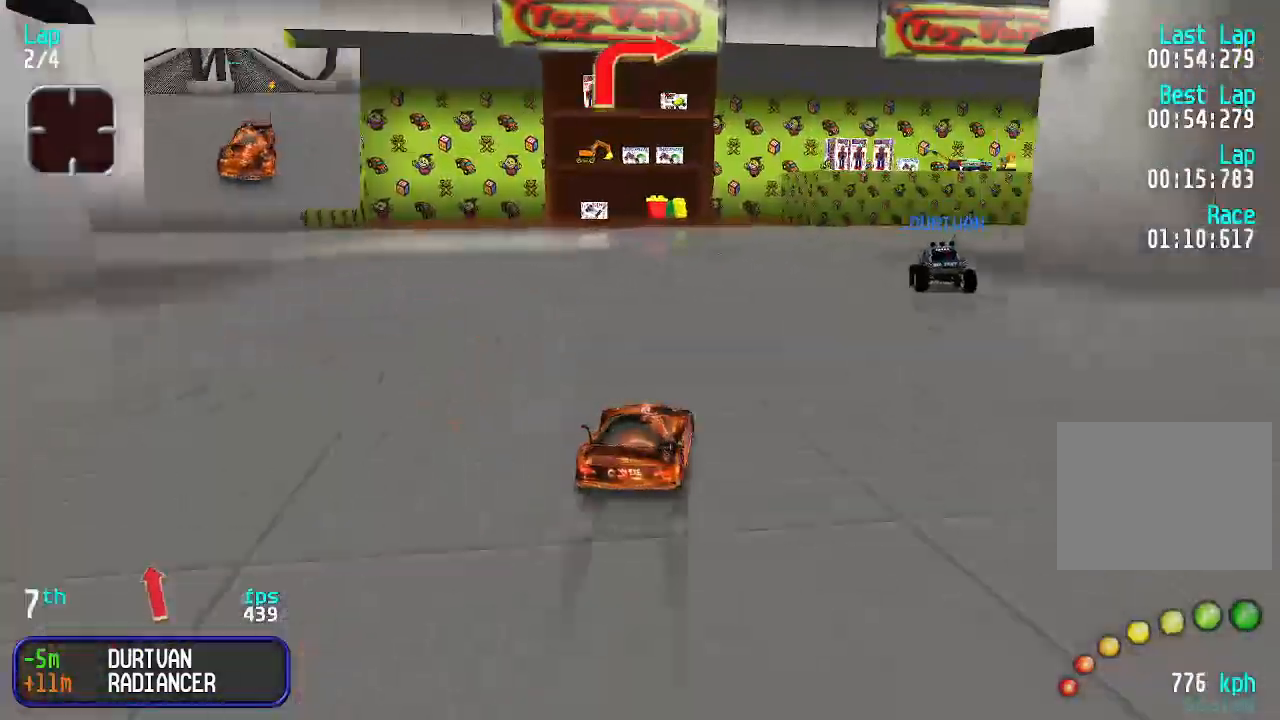
{"keys": ["right", "up"], "events": []}
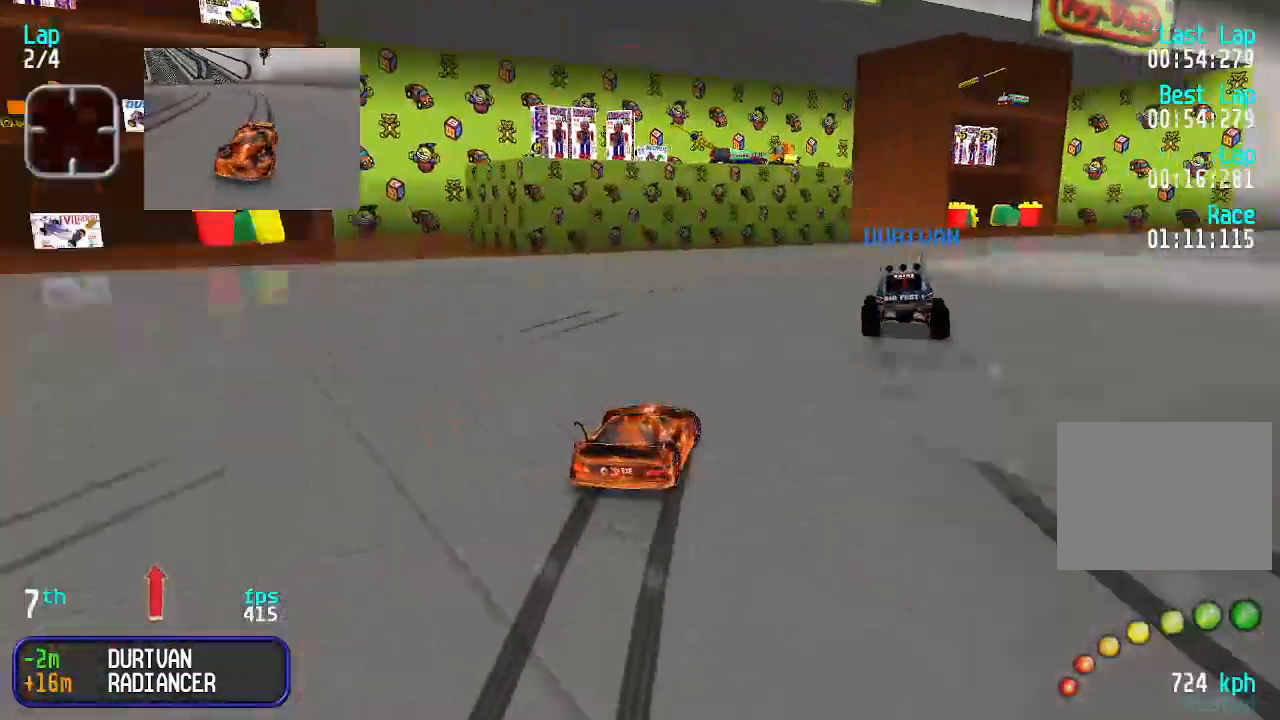
{"keys": ["right", "up"], "events": [[200, "right", "up"], [267, "right", "down"], [400, "right", "up"], [500, "right", "down"]]}
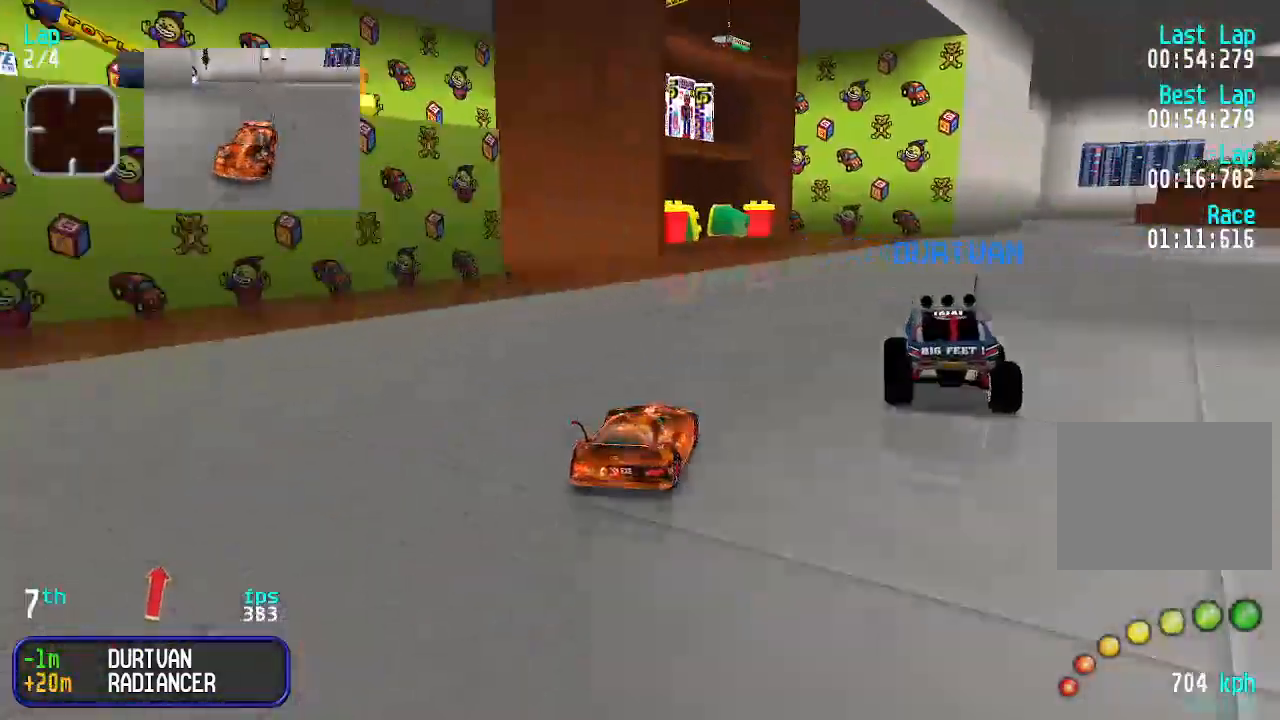
{"keys": ["up"], "events": [[33, "right", "up"], [133, "right", "down"], [233, "right", "up"], [300, "right", "down"], [367, "right", "up"], [433, "right", "down"], [500, "right", "up"]]}
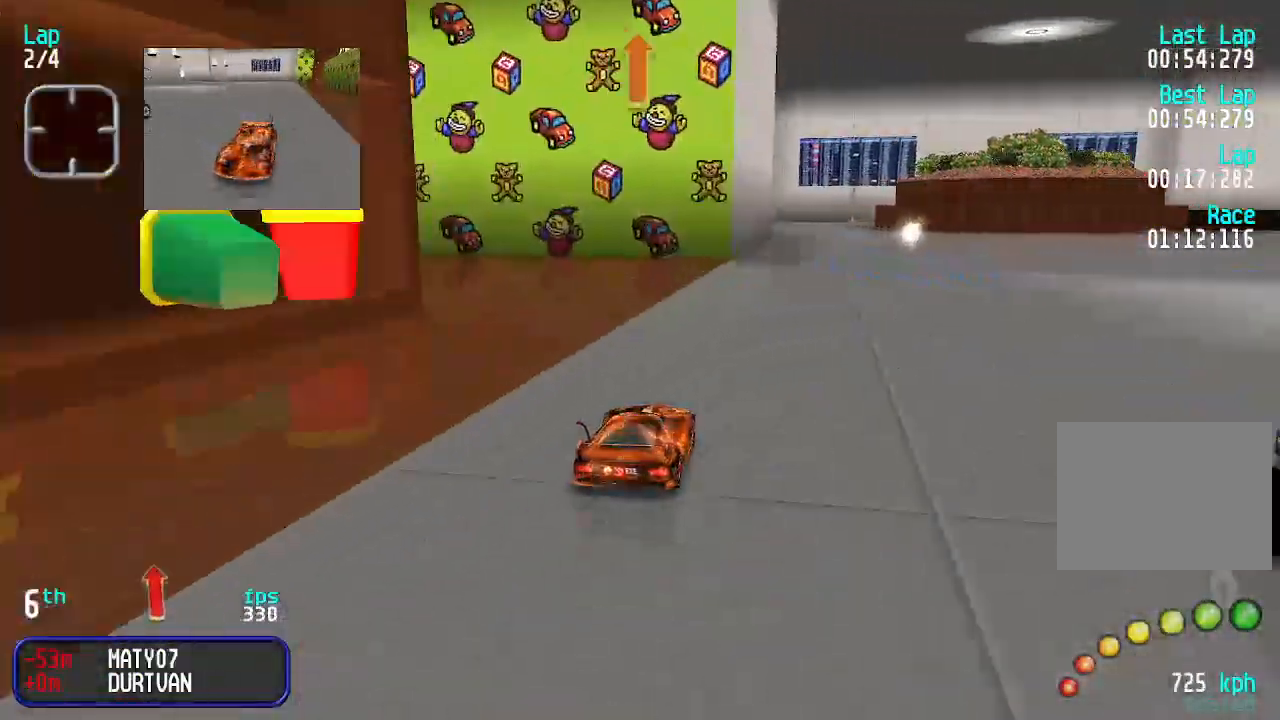
{"keys": ["up"], "events": [[100, "right", "down"], [133, "right", "up"]]}
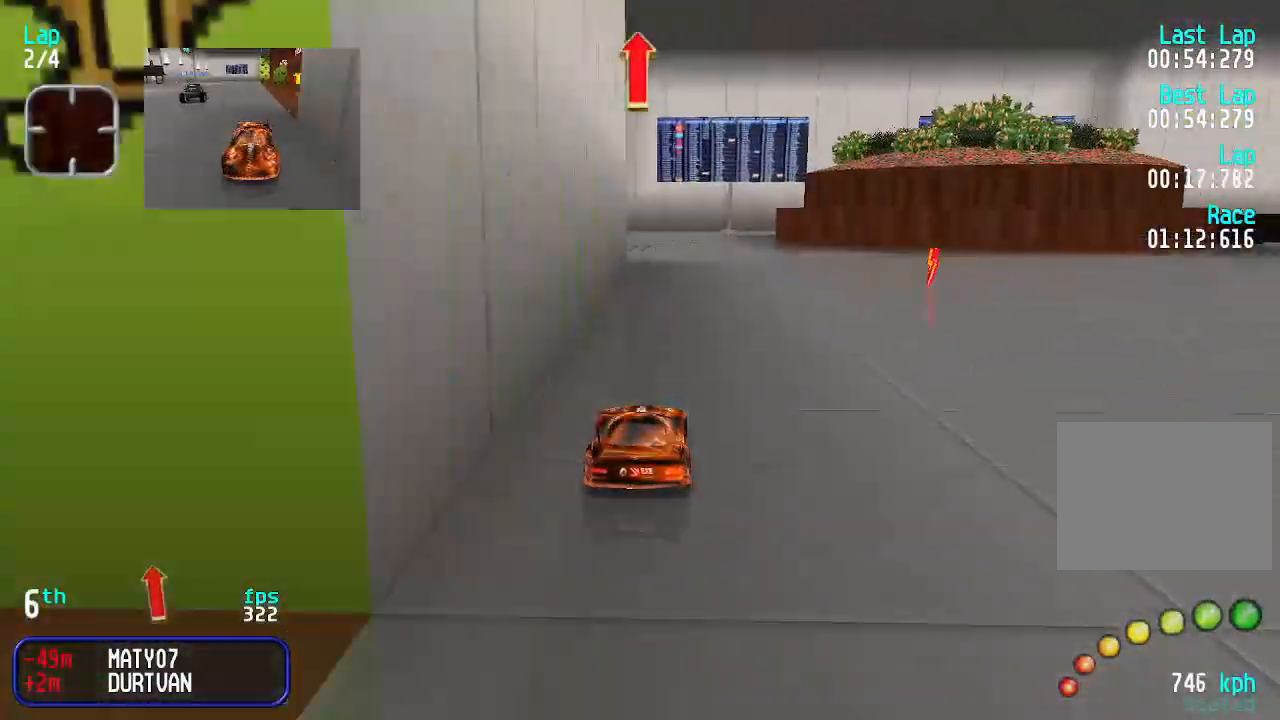
{"keys": ["down", "right"], "events": [[333, "up", "up"], [400, "down", "down"], [467, "right", "down"]]}
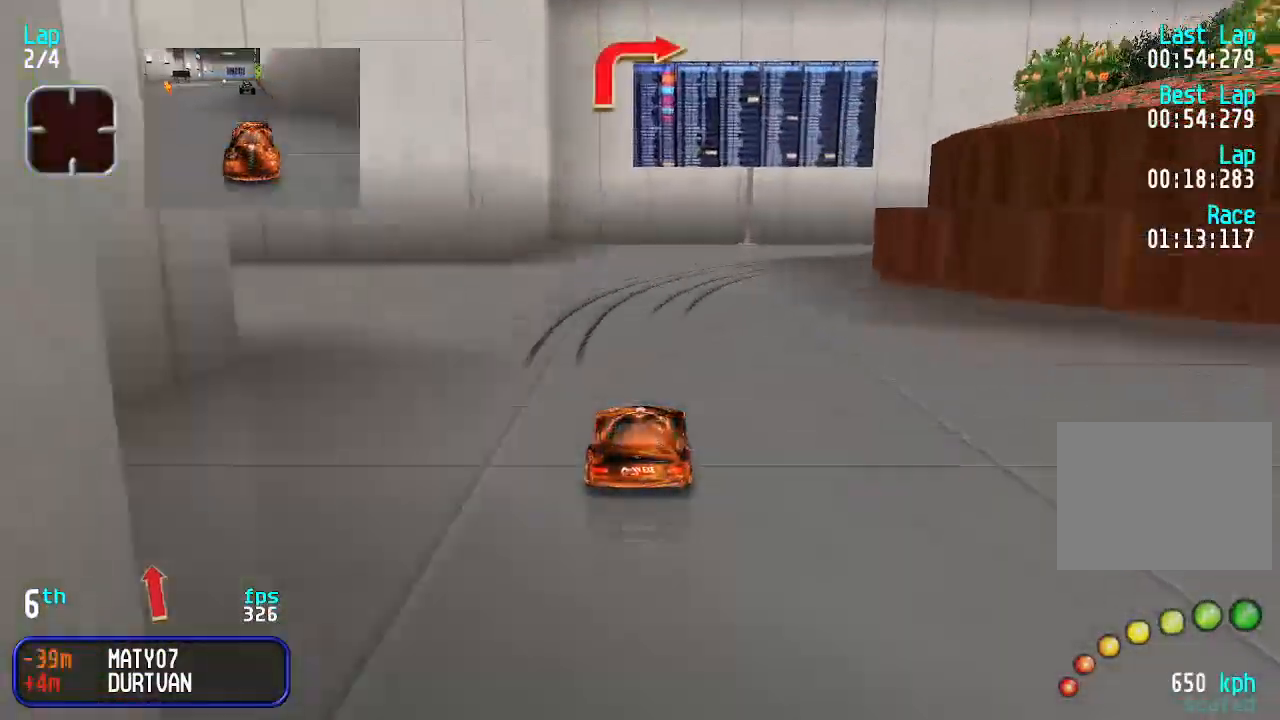
{"keys": ["right", "up"], "events": [[67, "down", "up"], [67, "up", "down"], [400, "down", "down"], [433, "up", "up"], [500, "down", "up"], [500, "up", "down"]]}
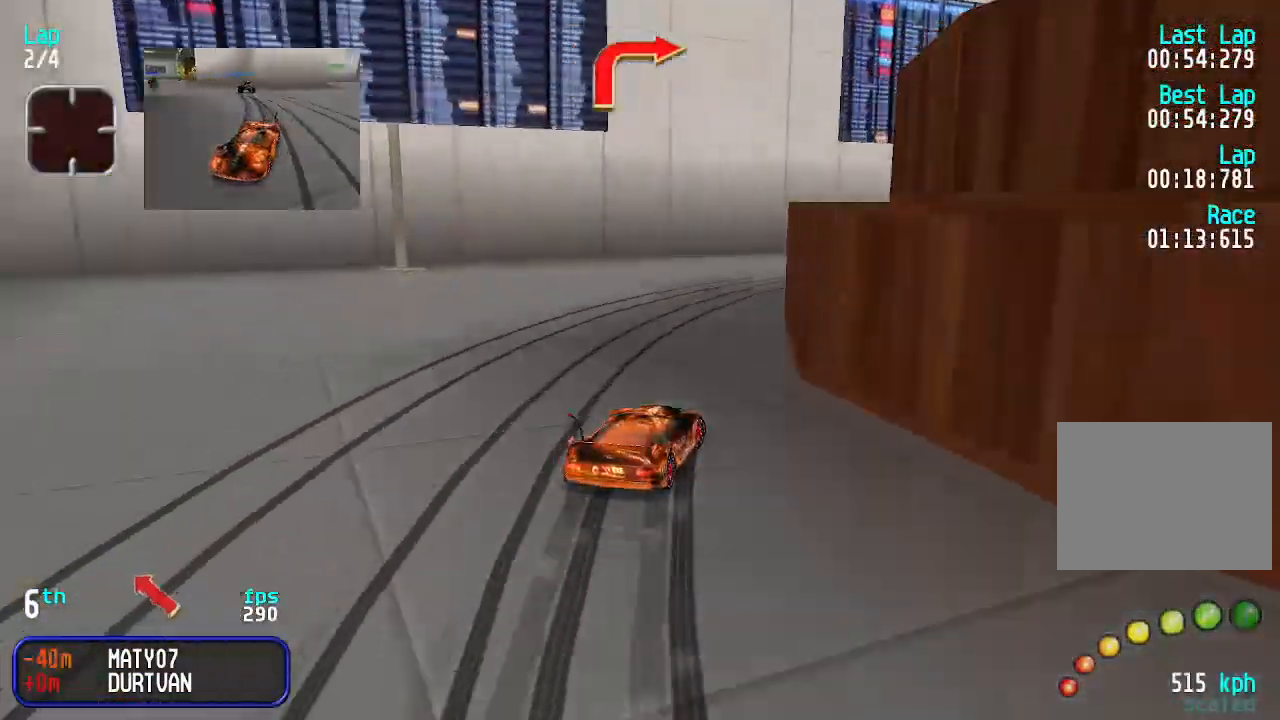
{"keys": ["up"], "events": [[100, "right", "up"], [133, "right", "down"], [500, "right", "up"]]}
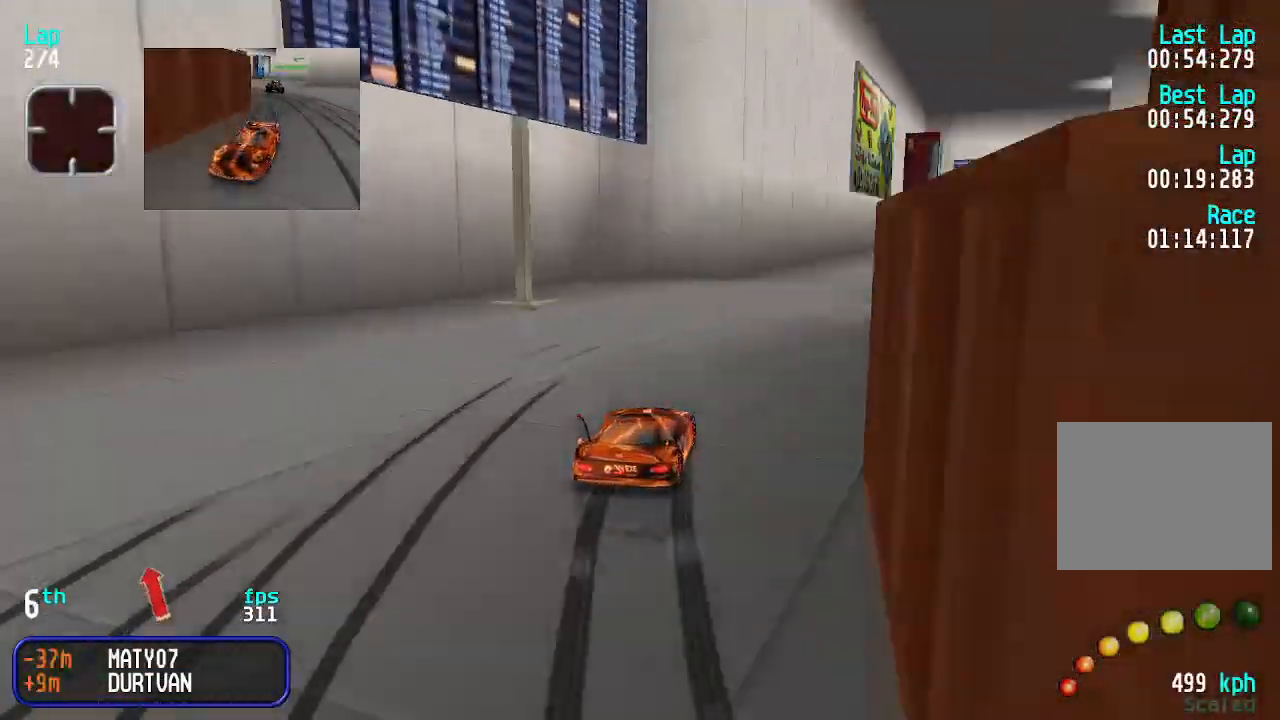
{"keys": ["up"], "events": [[100, "right", "down"], [133, "right", "up"], [233, "right", "down"], [267, "right", "up"]]}
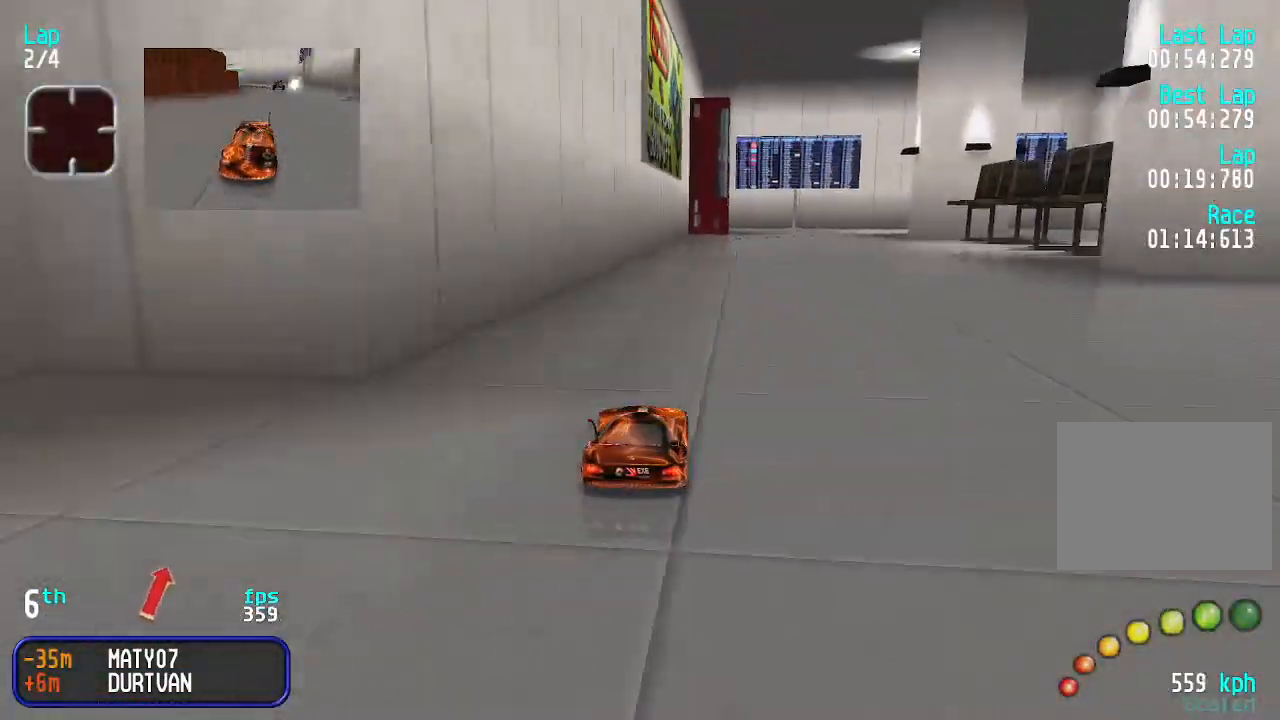
{"keys": ["right", "up"], "events": [[500, "right", "down"]]}
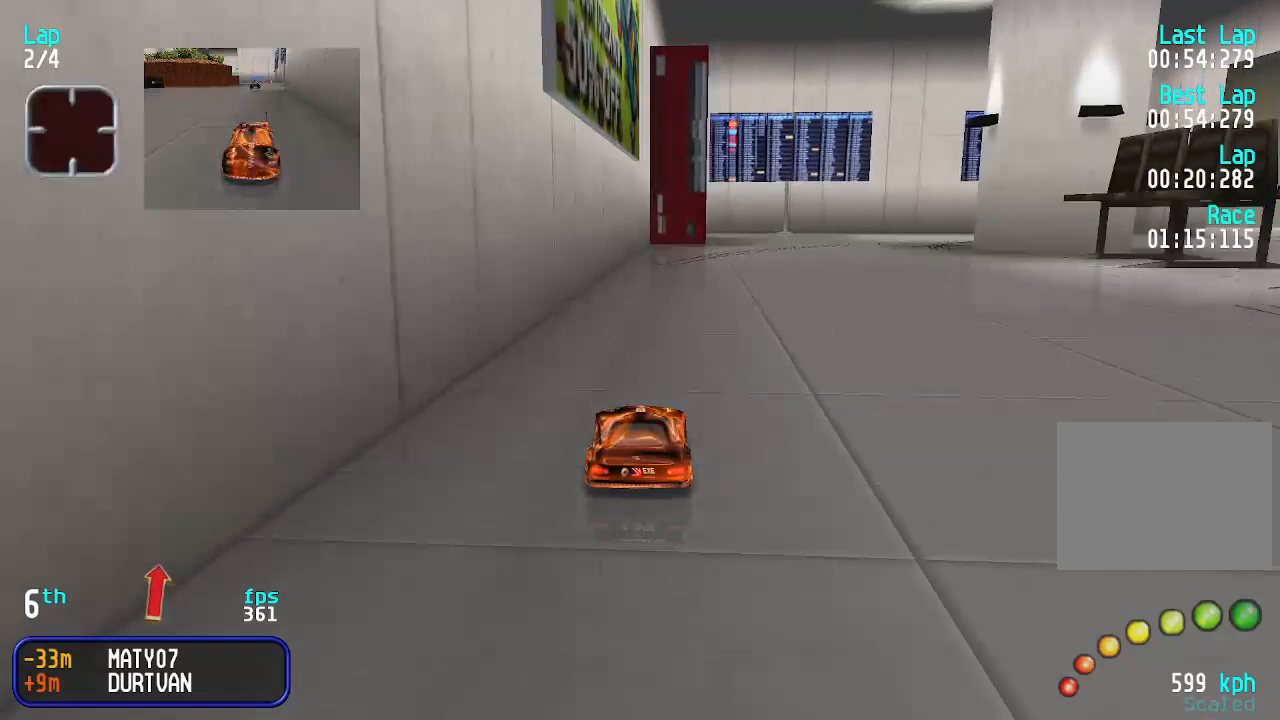
{"keys": ["right", "up"], "events": [[33, "right", "up"], [167, "right", "down"]]}
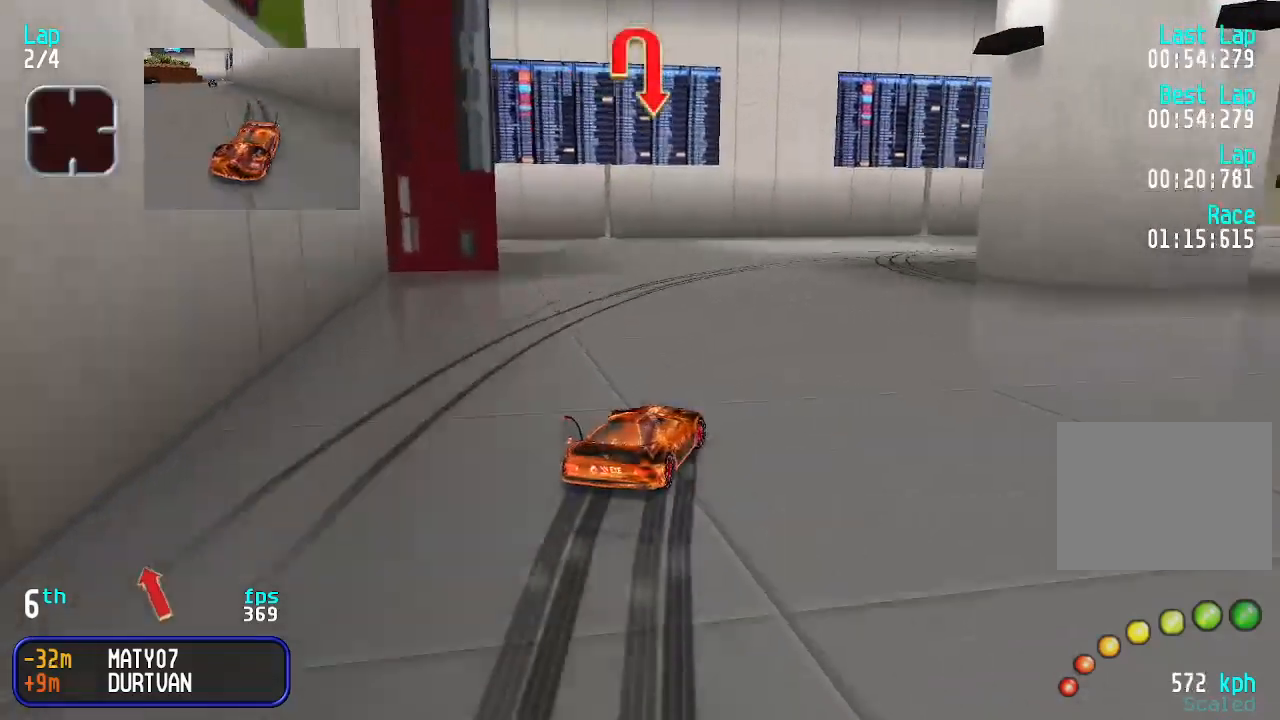
{"keys": ["down", "right", "up"], "events": [[467, "down", "down"]]}
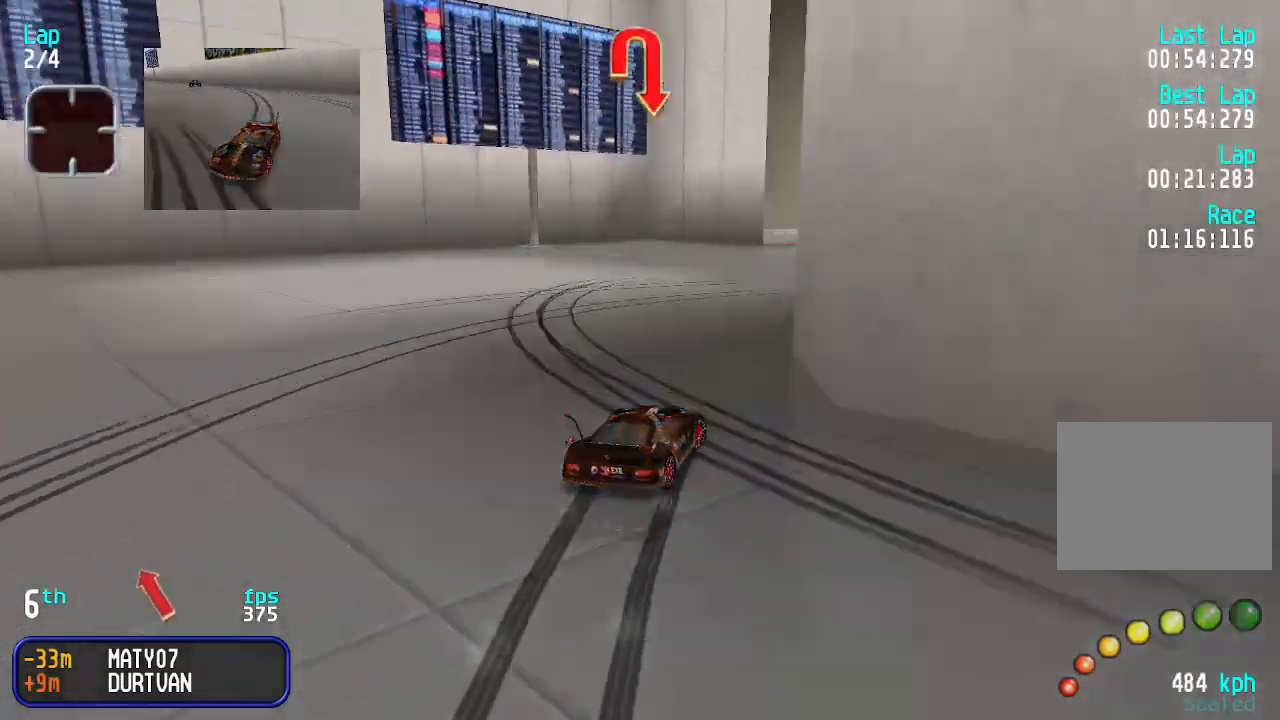
{"keys": ["right"], "events": [[33, "up", "up"], [100, "down", "up"], [200, "up", "down"], [300, "right", "up"], [367, "up", "up"], [500, "right", "down"]]}